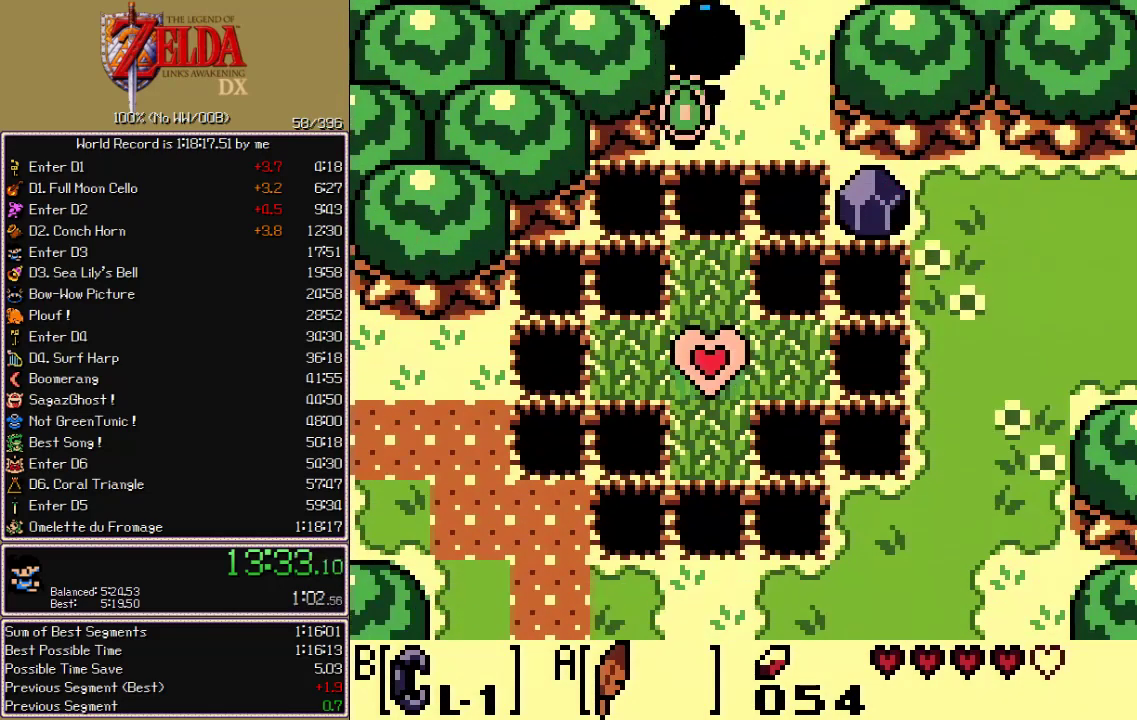
Gameplay with a controller (Nintendo layout); each line is a JSON object with the inputs held at the frame after it. "events" lists button and stick changes between this image and that frame as [ms after this image, input, new state], when the widget could be followed in between. Not read: L3 R3 START.
{"buttons": ["A", "DPAD_DOWN"], "events": []}
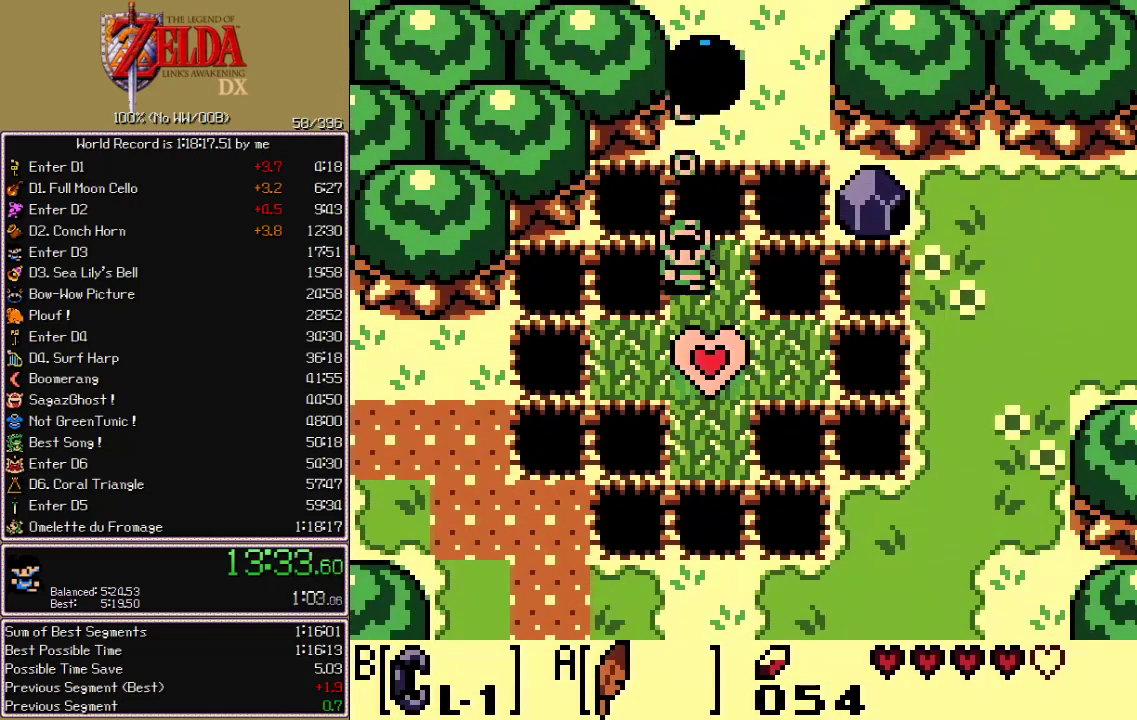
{"buttons": [], "events": [[250, "DPAD_DOWN", "up"], [383, "A", "up"], [400, "B", "down"], [467, "B", "up"]]}
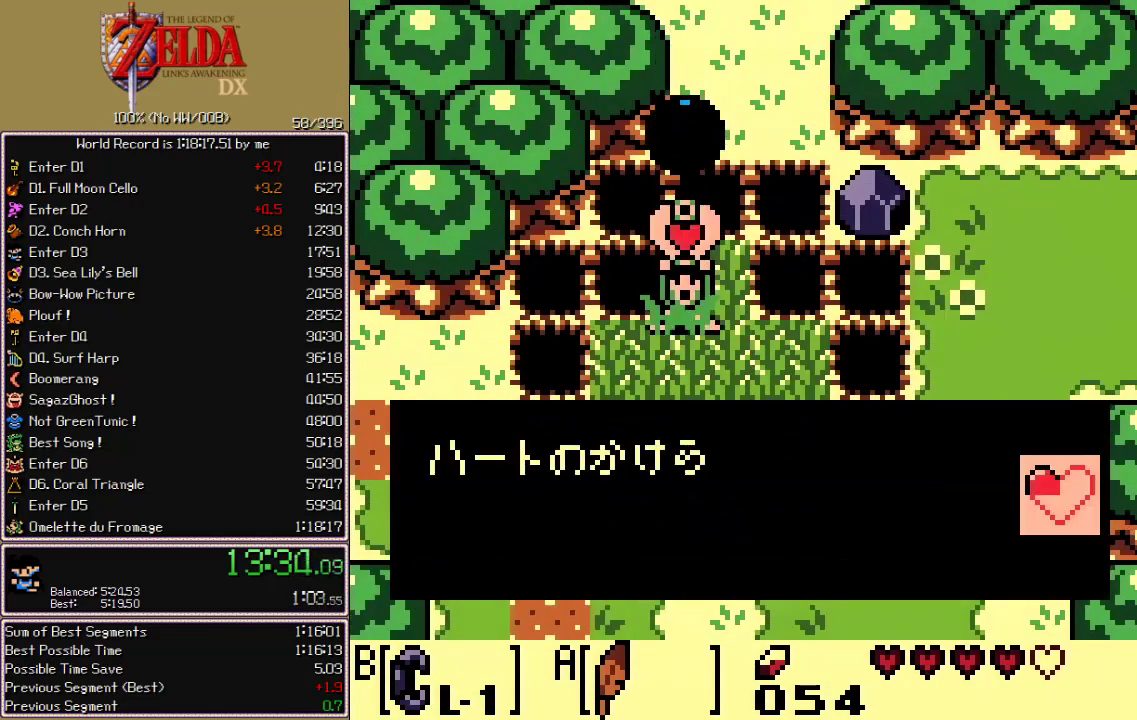
{"buttons": ["A"], "events": [[50, "A", "down"], [100, "A", "up"], [133, "B", "down"], [167, "A", "down"], [183, "B", "up"], [200, "A", "up"], [233, "B", "down"], [267, "A", "down"], [283, "B", "up"], [317, "A", "up"], [350, "B", "down"], [383, "B", "up"], [433, "B", "down"], [467, "A", "down"], [483, "B", "up"]]}
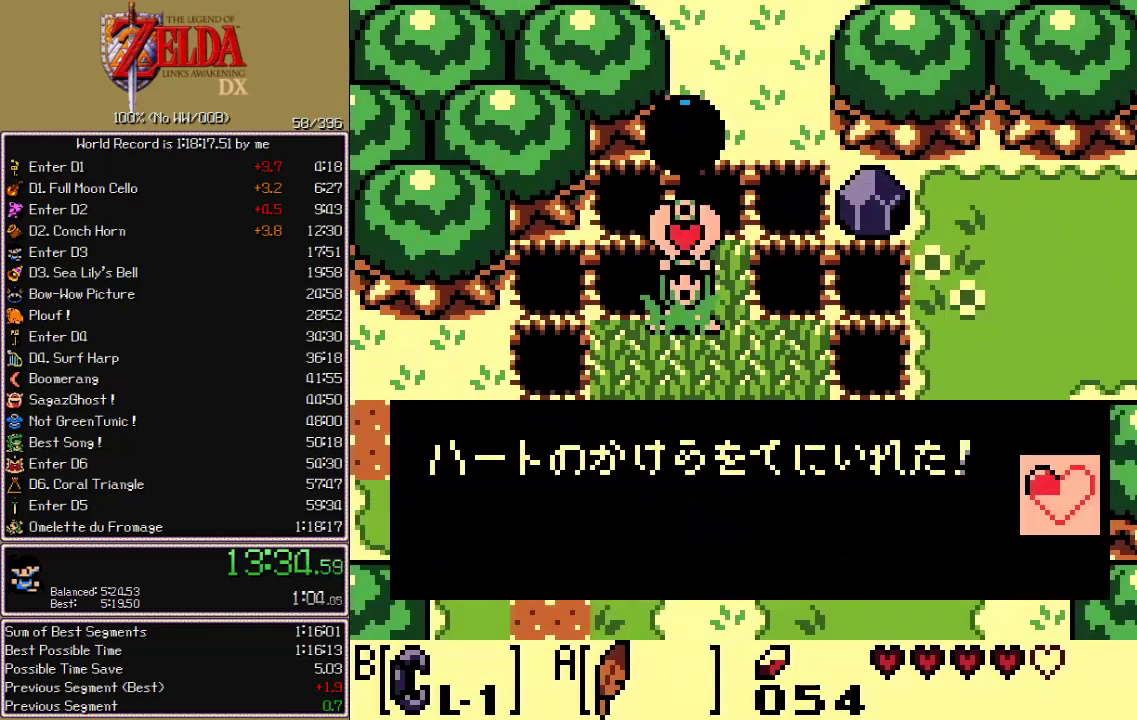
{"buttons": ["A", "B"], "events": [[17, "A", "up"], [50, "B", "down"], [200, "B", "up"], [250, "B", "down"], [300, "B", "up"], [350, "B", "down"], [383, "A", "down"], [400, "B", "up"], [450, "A", "up"], [483, "B", "down"], [500, "A", "down"]]}
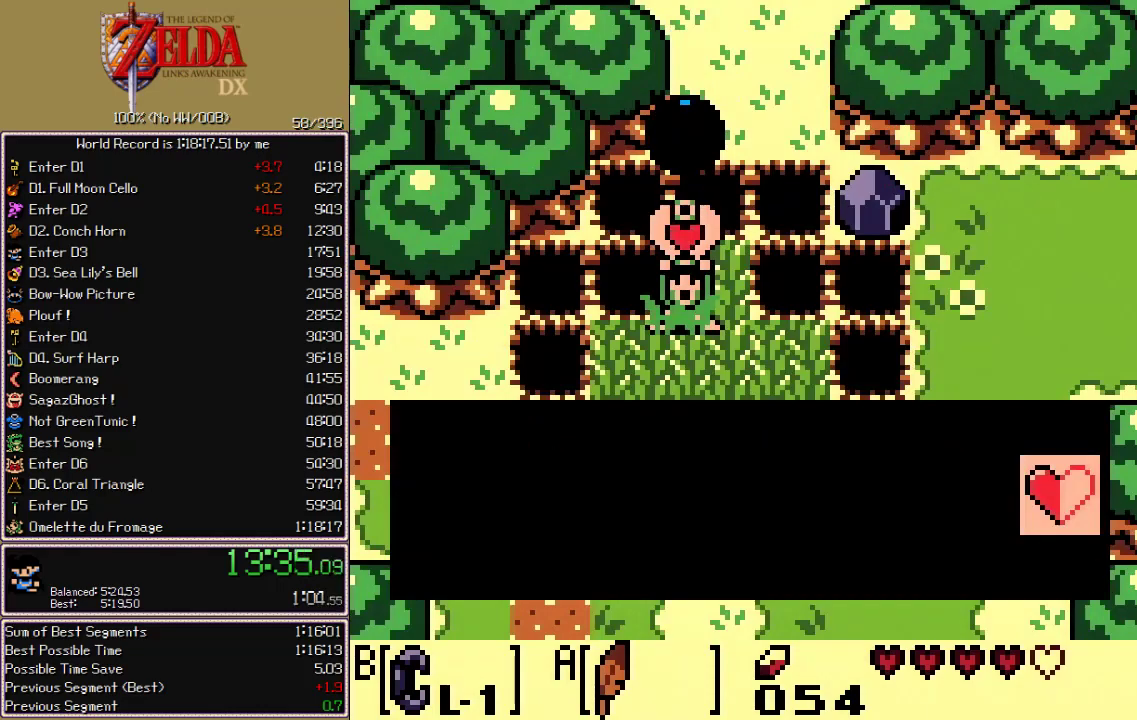
{"buttons": ["B"], "events": [[17, "B", "up"], [117, "A", "up"], [133, "B", "down"], [183, "A", "down"], [183, "B", "up"], [233, "A", "up"], [283, "B", "down"], [300, "B", "up"], [317, "A", "down"], [350, "B", "down"], [383, "A", "up"], [383, "B", "up"], [433, "A", "down"], [467, "A", "up"], [467, "B", "down"]]}
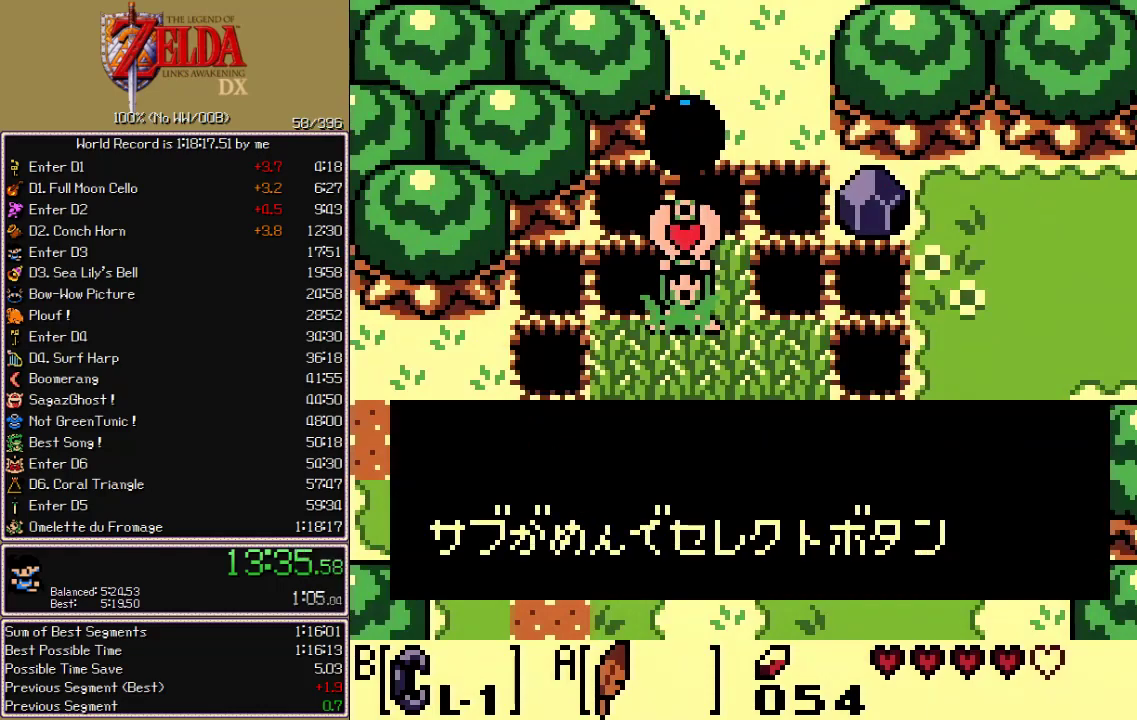
{"buttons": ["A"], "events": [[17, "B", "up"], [33, "A", "down"], [67, "B", "down"], [100, "A", "up"], [100, "B", "up"], [150, "A", "down"], [167, "B", "down"], [183, "A", "up"], [233, "A", "down"], [233, "B", "up"], [283, "B", "down"], [300, "A", "up"], [333, "B", "up"], [367, "A", "down"]]}
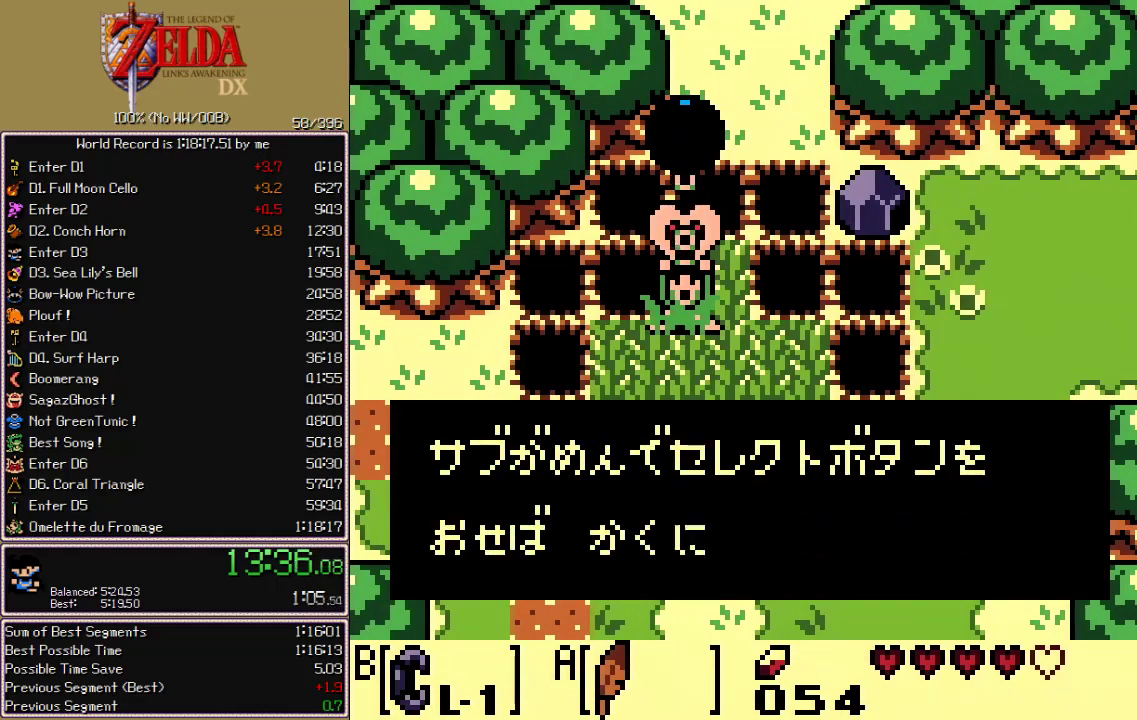
{"buttons": ["DPAD_DOWN", "DPAD_LEFT"], "events": [[50, "A", "up"], [117, "A", "down"], [150, "DPAD_LEFT", "down"], [167, "A", "up"], [183, "DPAD_DOWN", "down"], [233, "A", "down"], [267, "DPAD_DOWN", "up"], [283, "A", "up"], [317, "DPAD_DOWN", "down"], [333, "A", "down"], [383, "A", "up"], [433, "A", "down"], [500, "A", "up"]]}
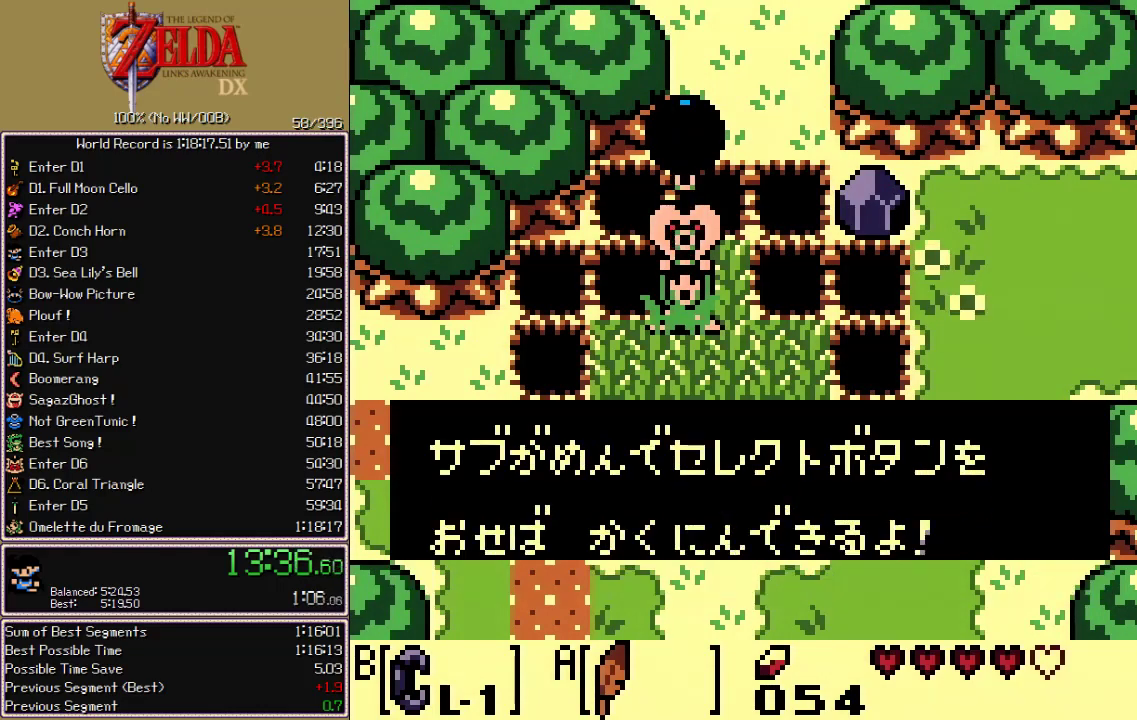
{"buttons": ["A", "DPAD_DOWN", "DPAD_LEFT"], "events": [[50, "A", "down"], [100, "A", "up"], [150, "A", "down"], [183, "A", "up"], [250, "A", "down"], [300, "A", "up"], [350, "A", "down"]]}
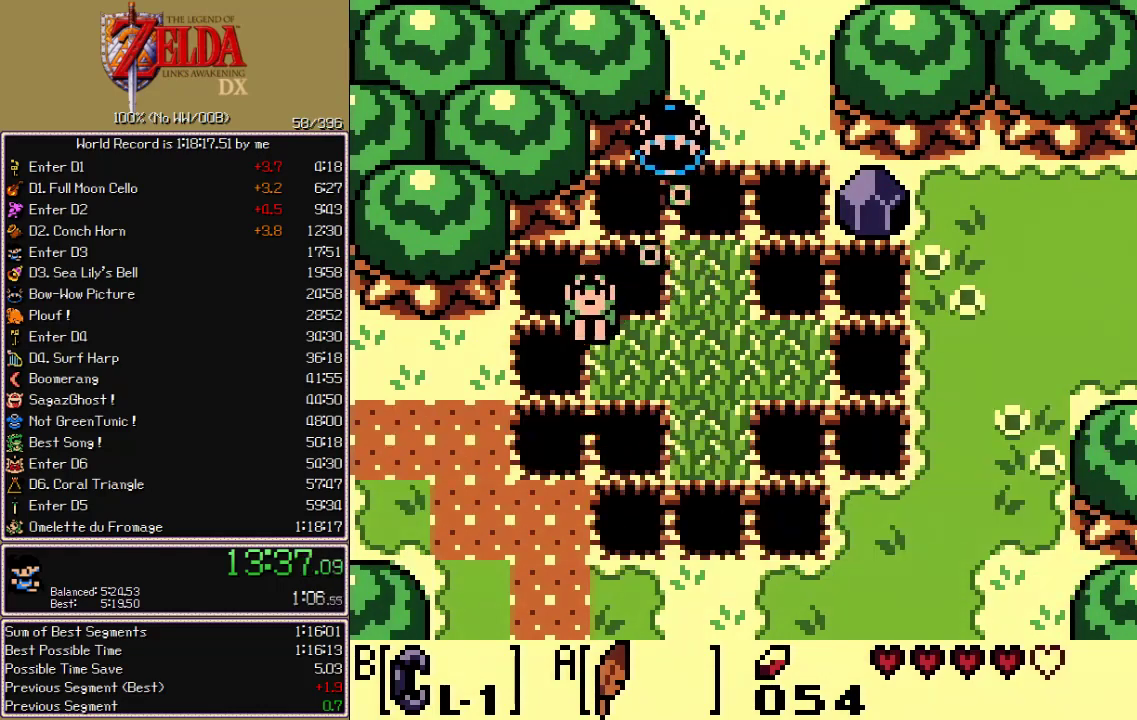
{"buttons": ["DPAD_LEFT"], "events": [[33, "A", "up"], [183, "DPAD_DOWN", "up"]]}
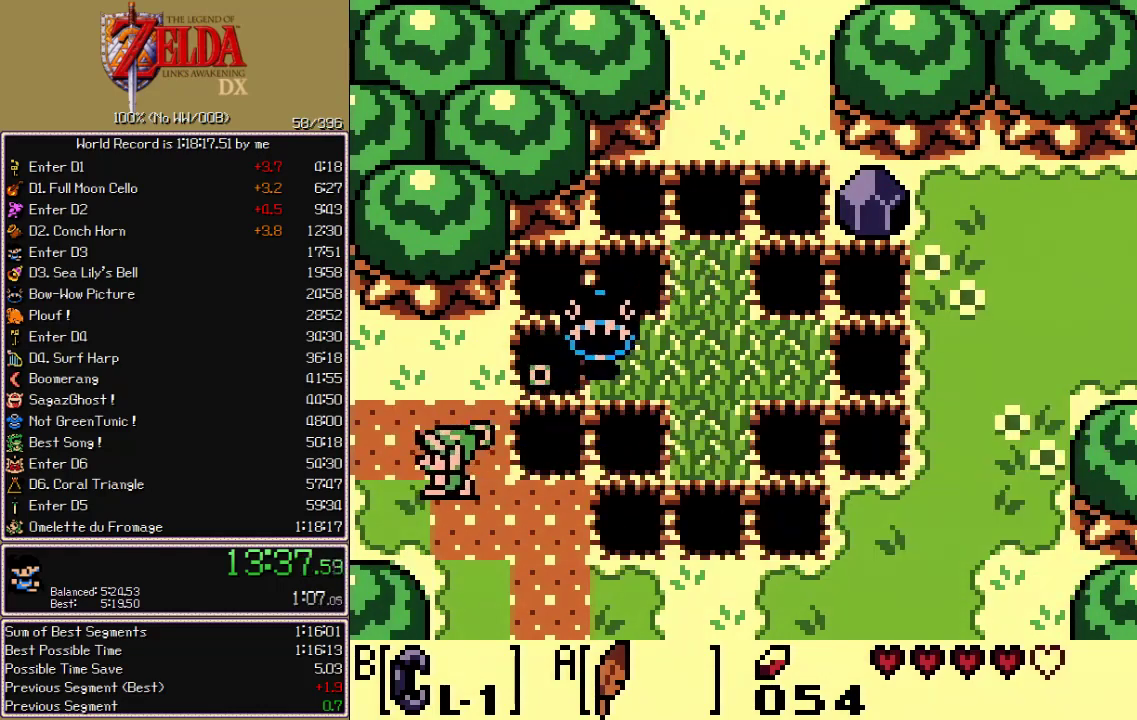
{"buttons": ["A", "DPAD_UP", "DPAD_LEFT"], "events": [[433, "DPAD_UP", "down"], [467, "A", "down"]]}
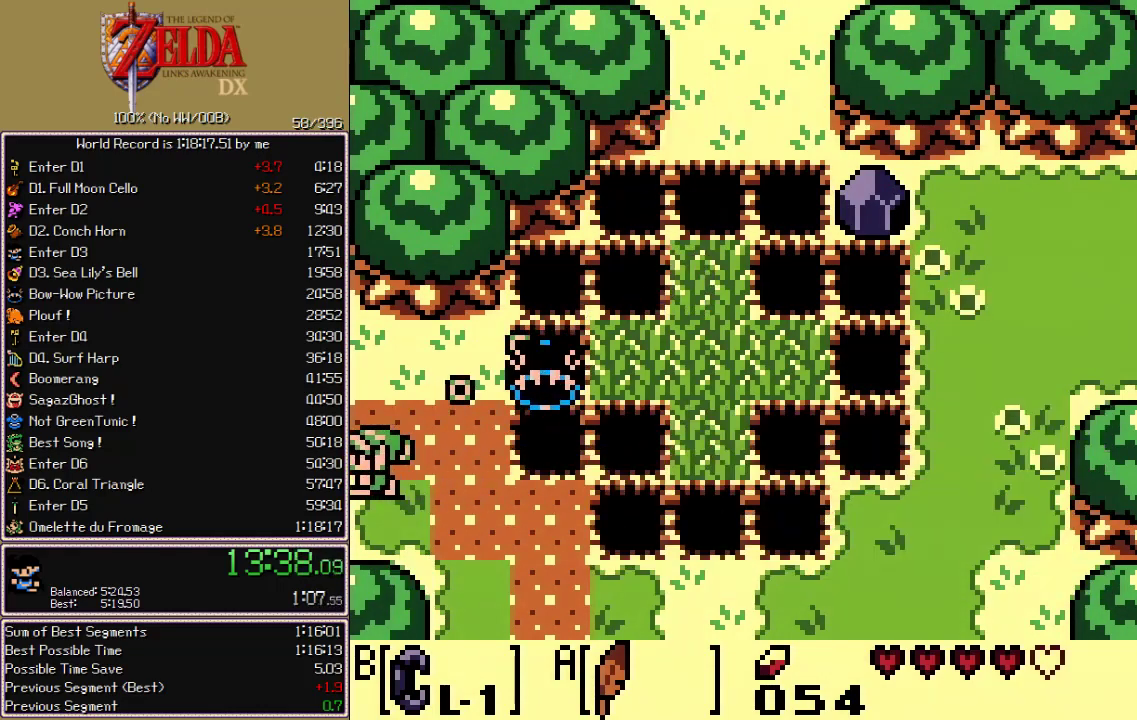
{"buttons": ["A", "DPAD_UP", "DPAD_LEFT"], "events": []}
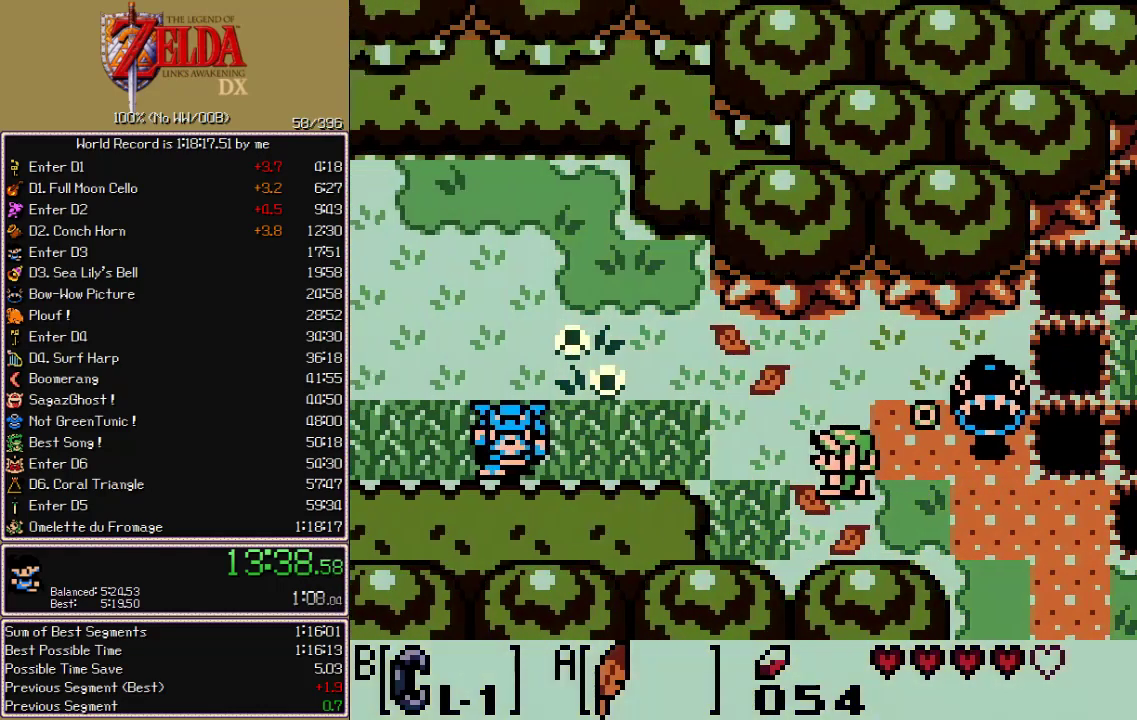
{"buttons": ["DPAD_LEFT"], "events": [[367, "A", "up"], [417, "DPAD_UP", "up"]]}
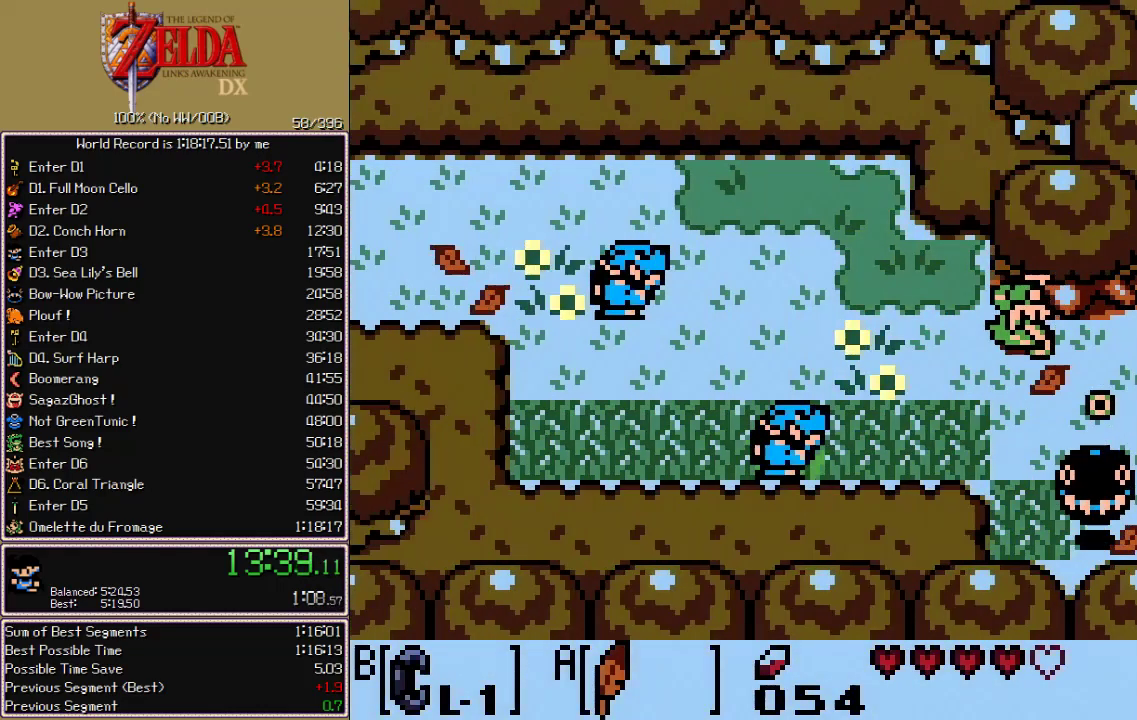
{"buttons": ["DPAD_LEFT"], "events": []}
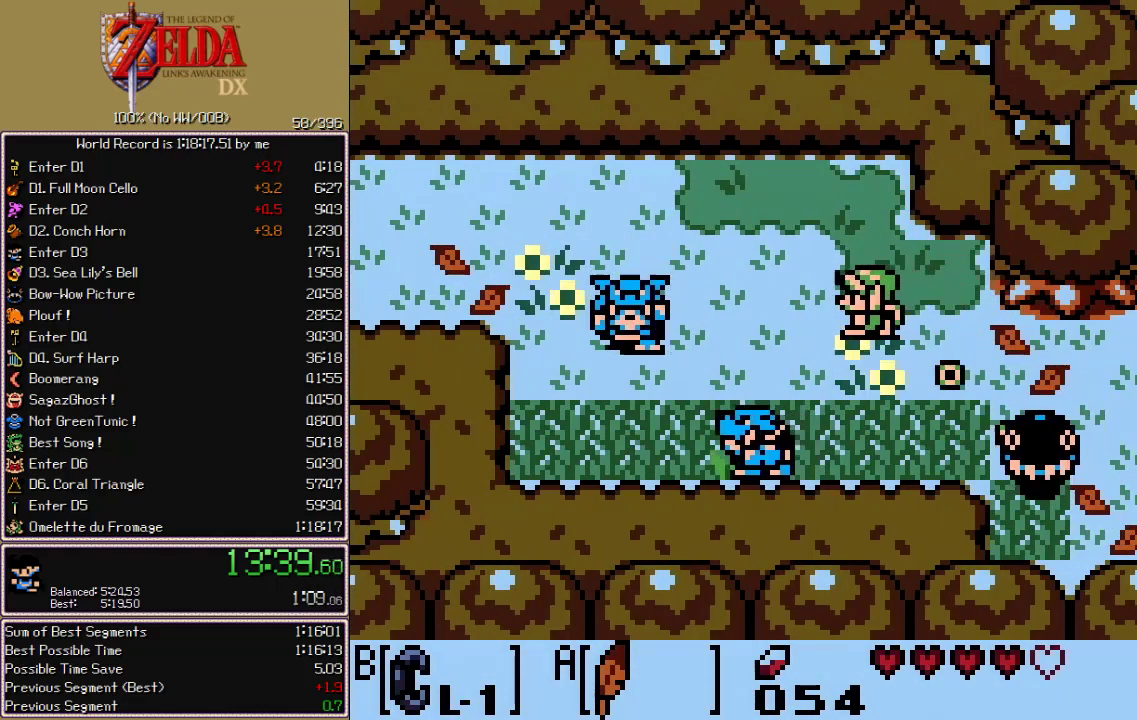
{"buttons": ["DPAD_LEFT"], "events": []}
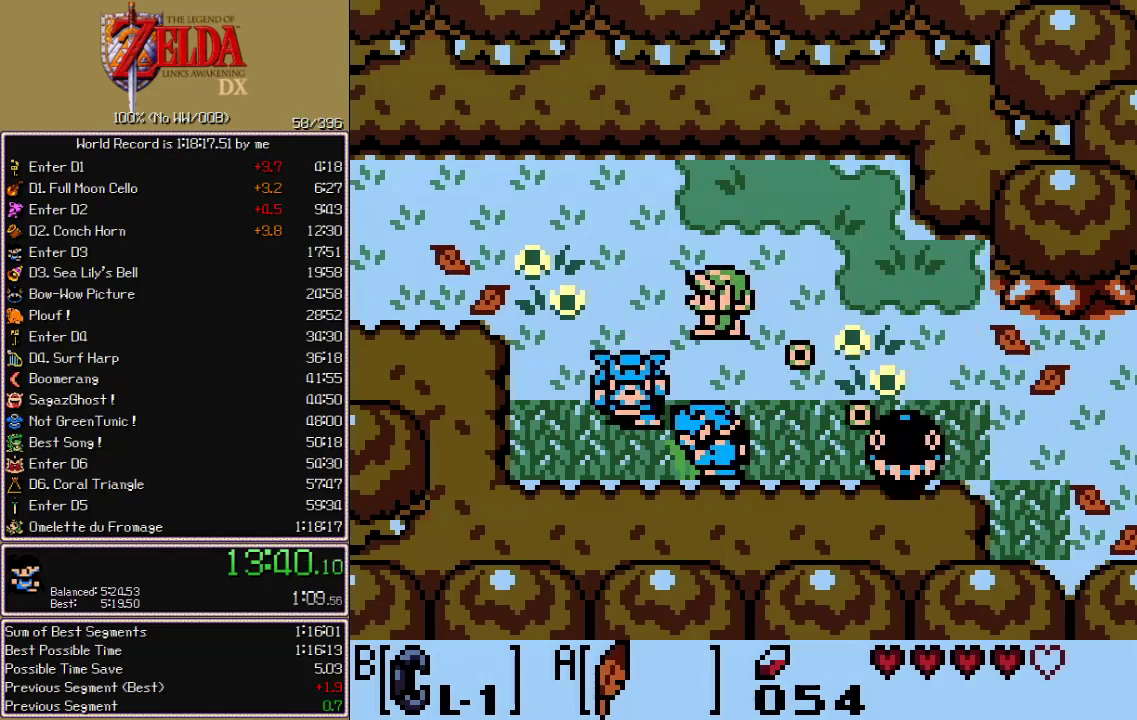
{"buttons": ["DPAD_LEFT"], "events": []}
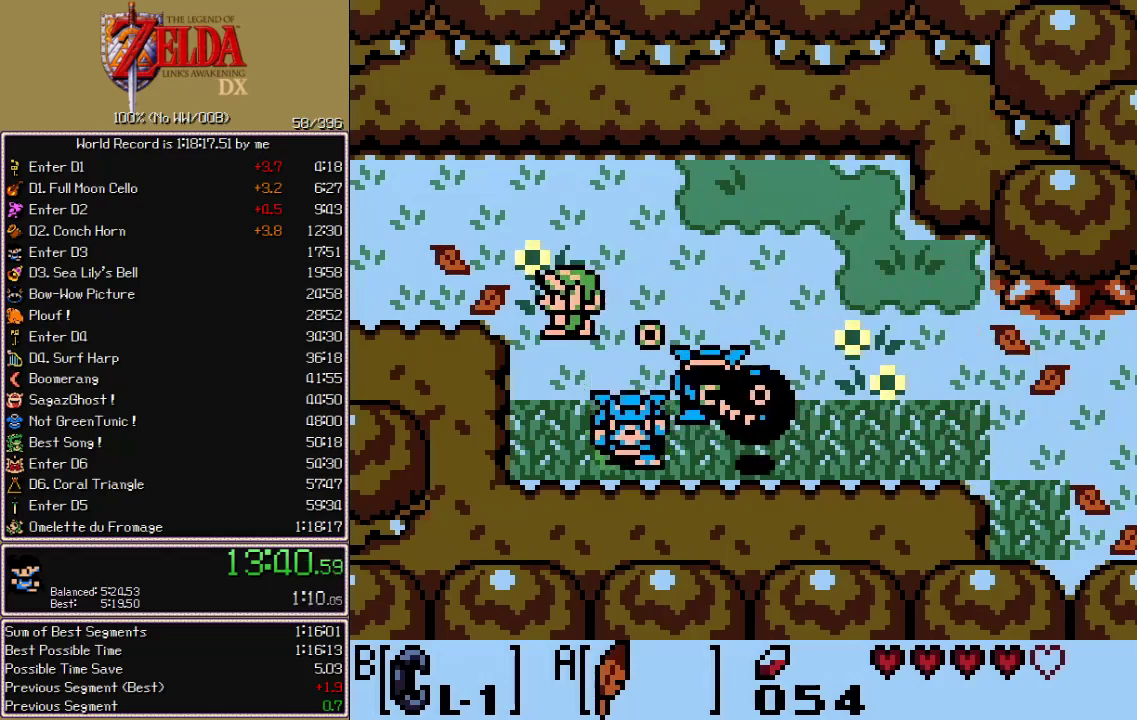
{"buttons": ["DPAD_LEFT"], "events": []}
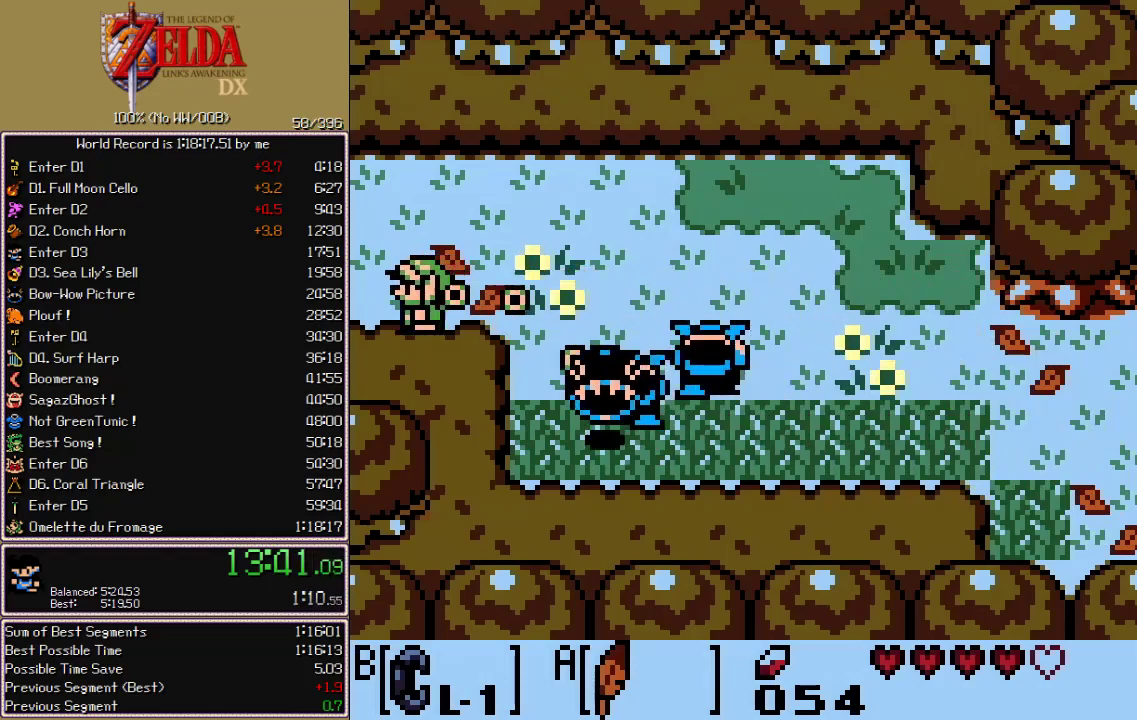
{"buttons": ["DPAD_LEFT"], "events": []}